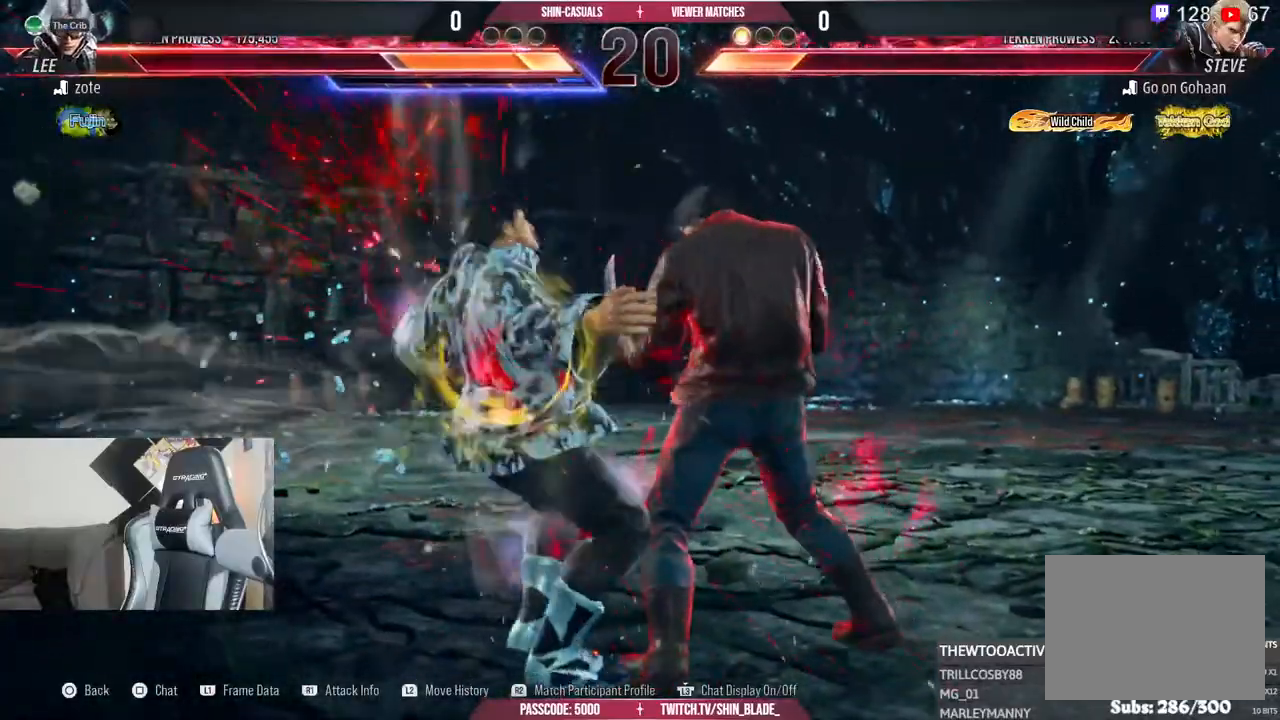
Gameplay with a controller (PlayStation layout); each line is a JSON object with the inputs held at the frame after it (dt_ms = milliseconds from this image to that frame). "events" lists button and stick changes between this image and that frame as [ms after this image, input, new state], when the widget could be followed in between. Not read: L3 R3 left_stick other_buttons.
{"dt_ms": 500, "buttons": ["R1"], "right_stick": "center", "events": [[467, "R1", "down"]]}
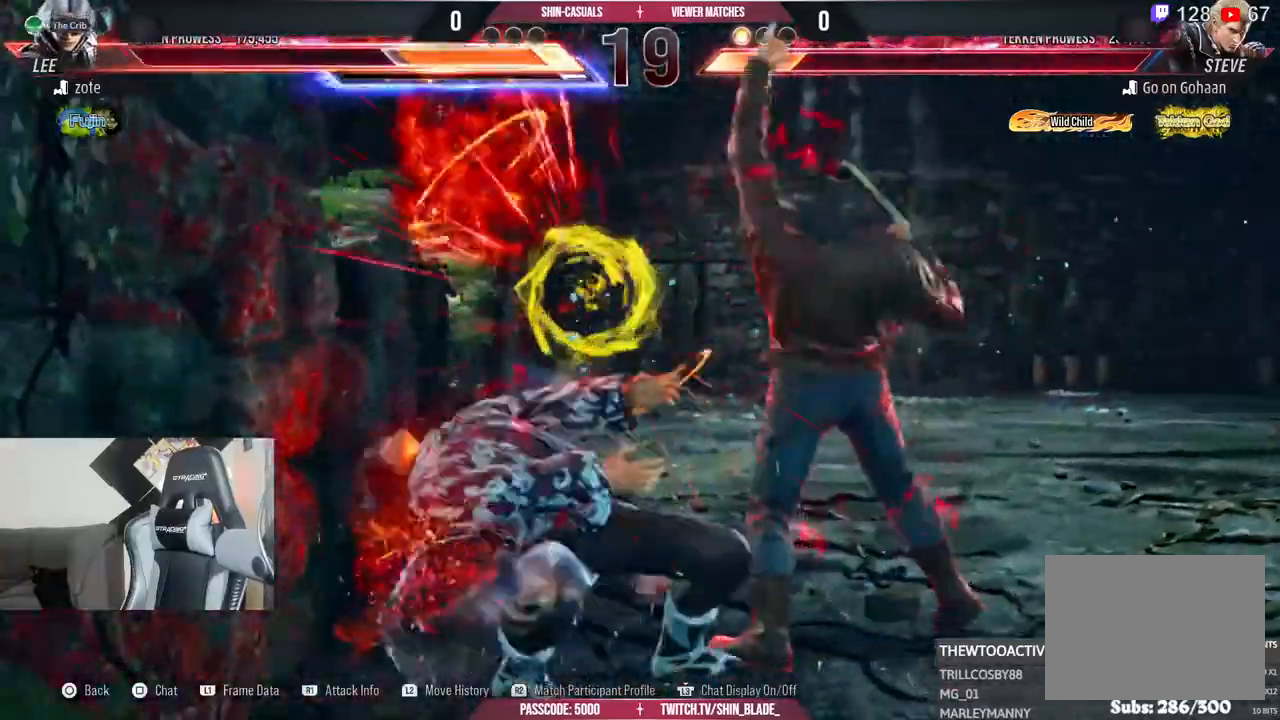
{"dt_ms": 500, "buttons": [], "right_stick": "center", "events": [[33, "R1", "up"]]}
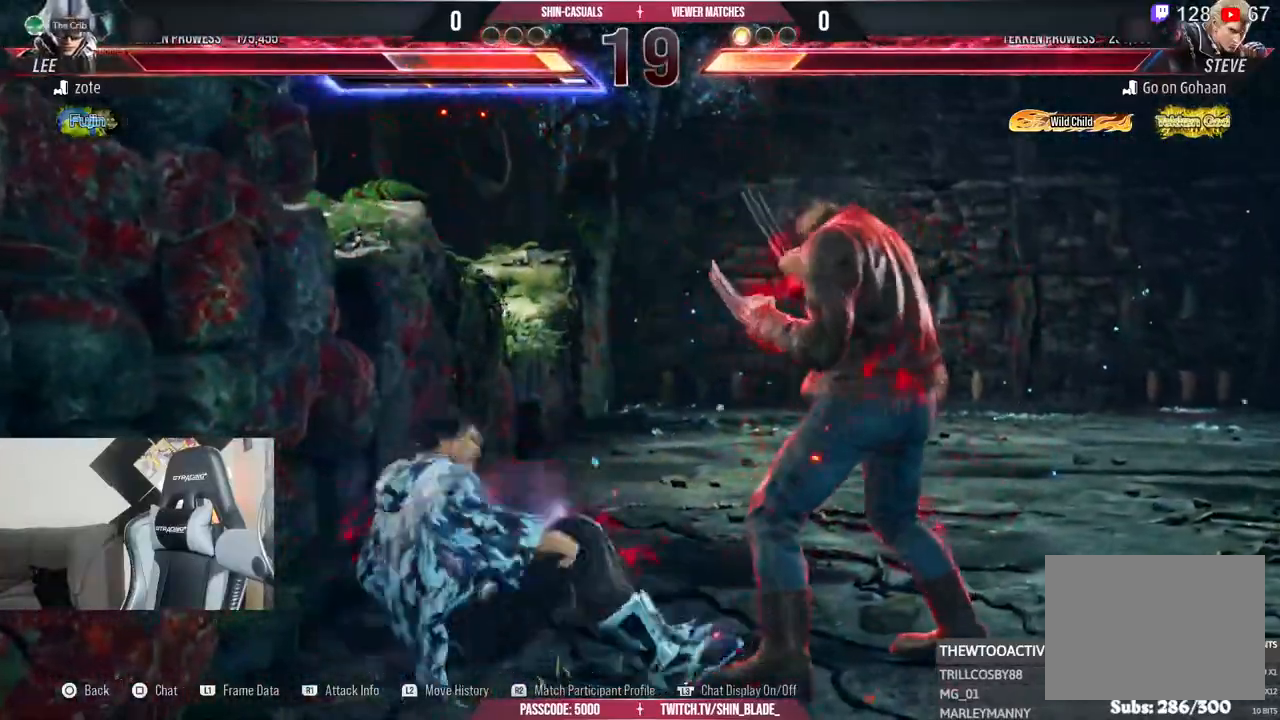
{"dt_ms": 1000, "buttons": [], "right_stick": "center"}
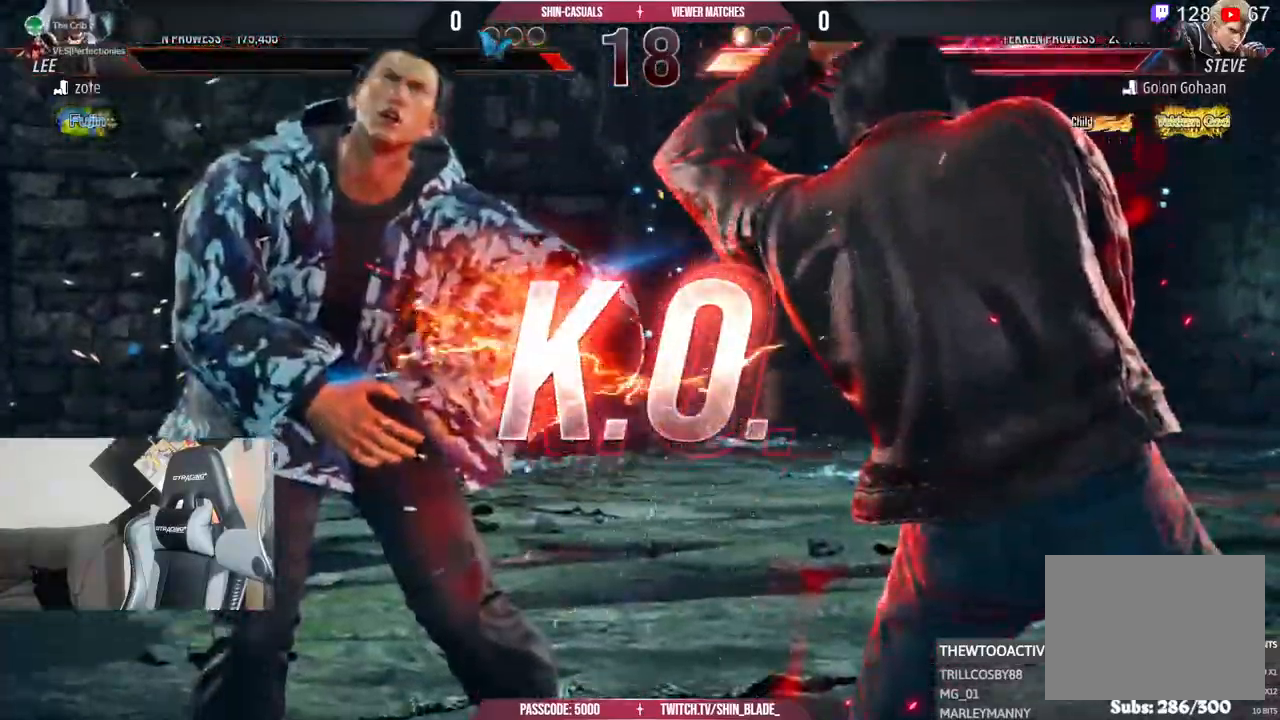
{"dt_ms": 500, "buttons": [], "right_stick": "center", "events": []}
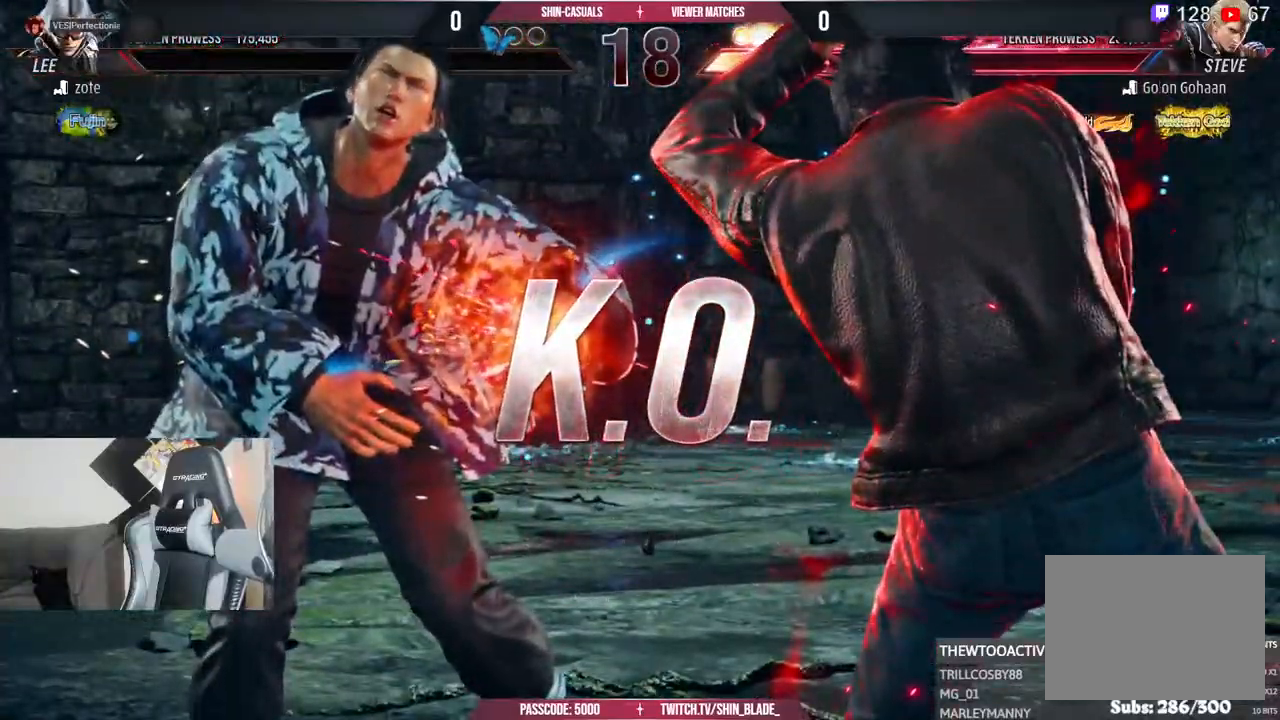
{"dt_ms": 500, "buttons": [], "right_stick": "center", "events": []}
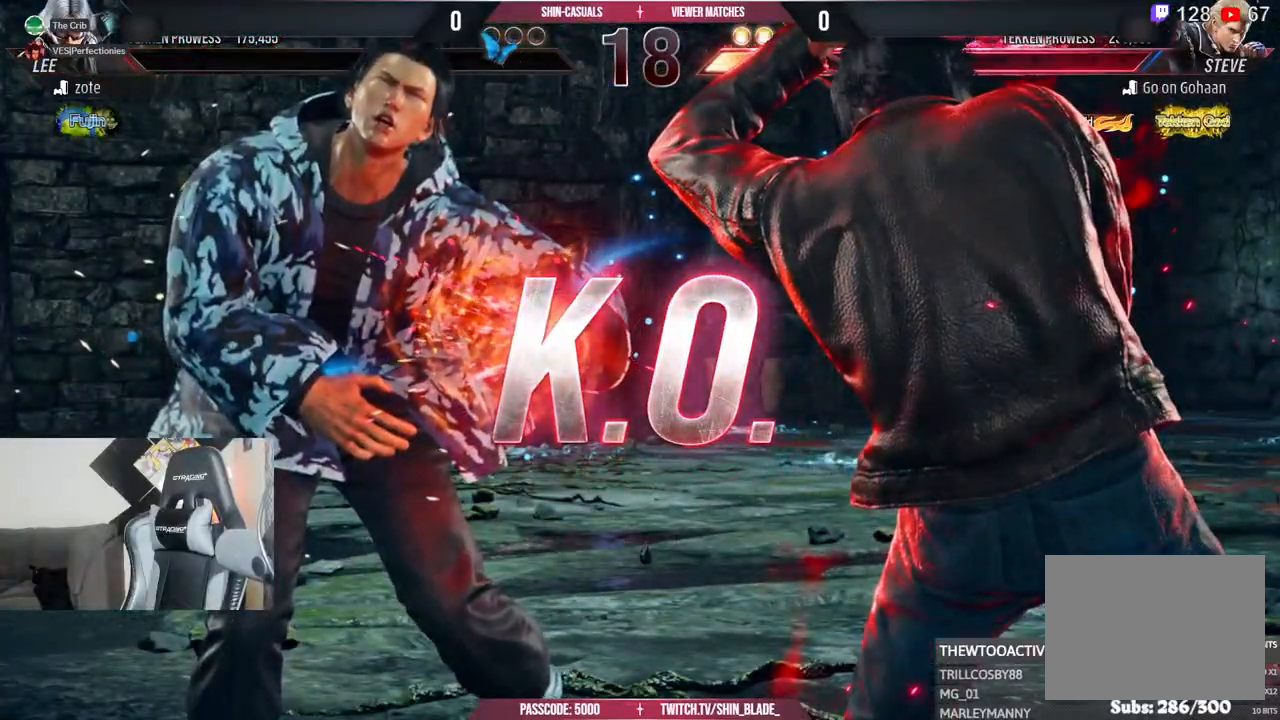
{"dt_ms": 500, "buttons": [], "right_stick": "center", "events": []}
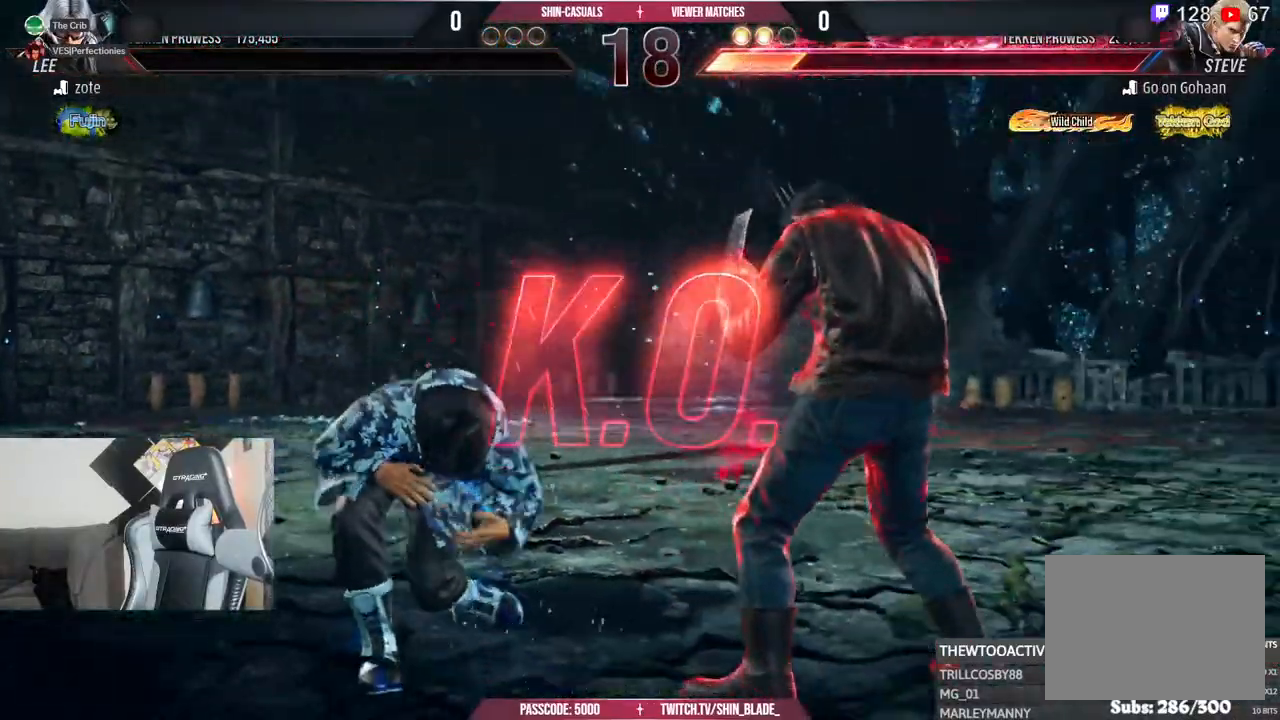
{"dt_ms": 500, "buttons": [], "right_stick": "center", "events": []}
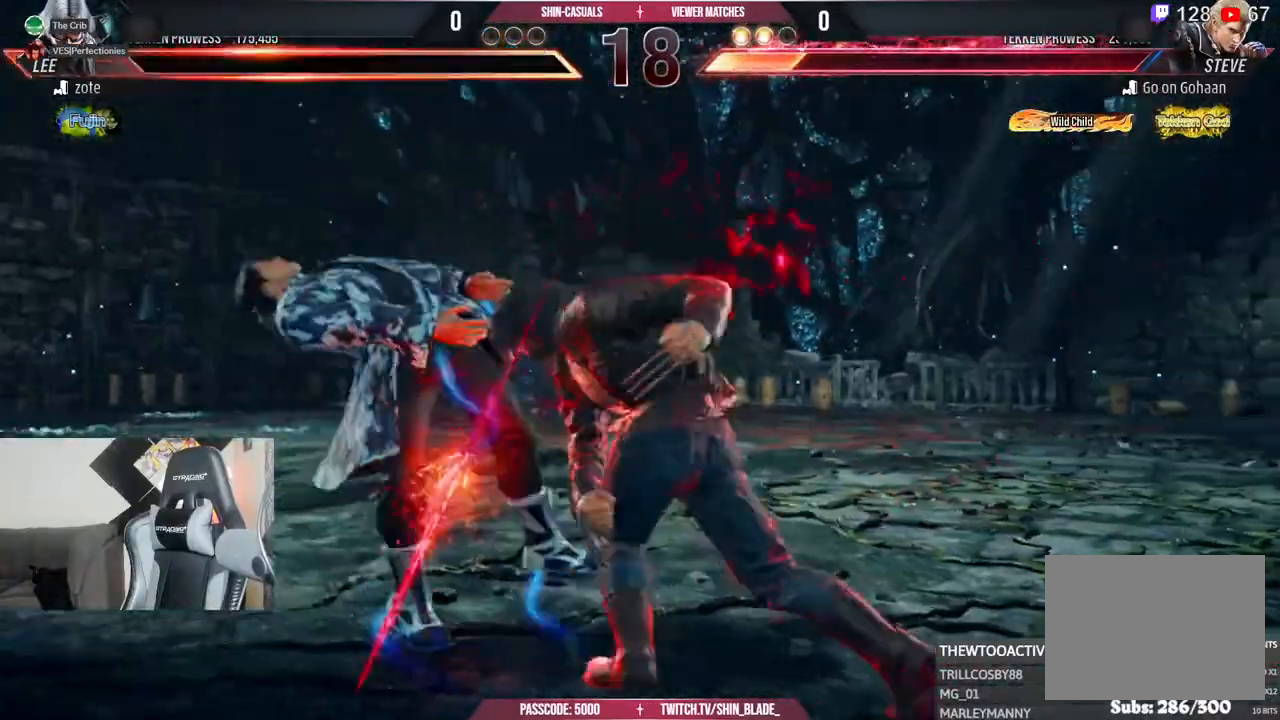
{"dt_ms": 500, "buttons": [], "right_stick": "center", "events": []}
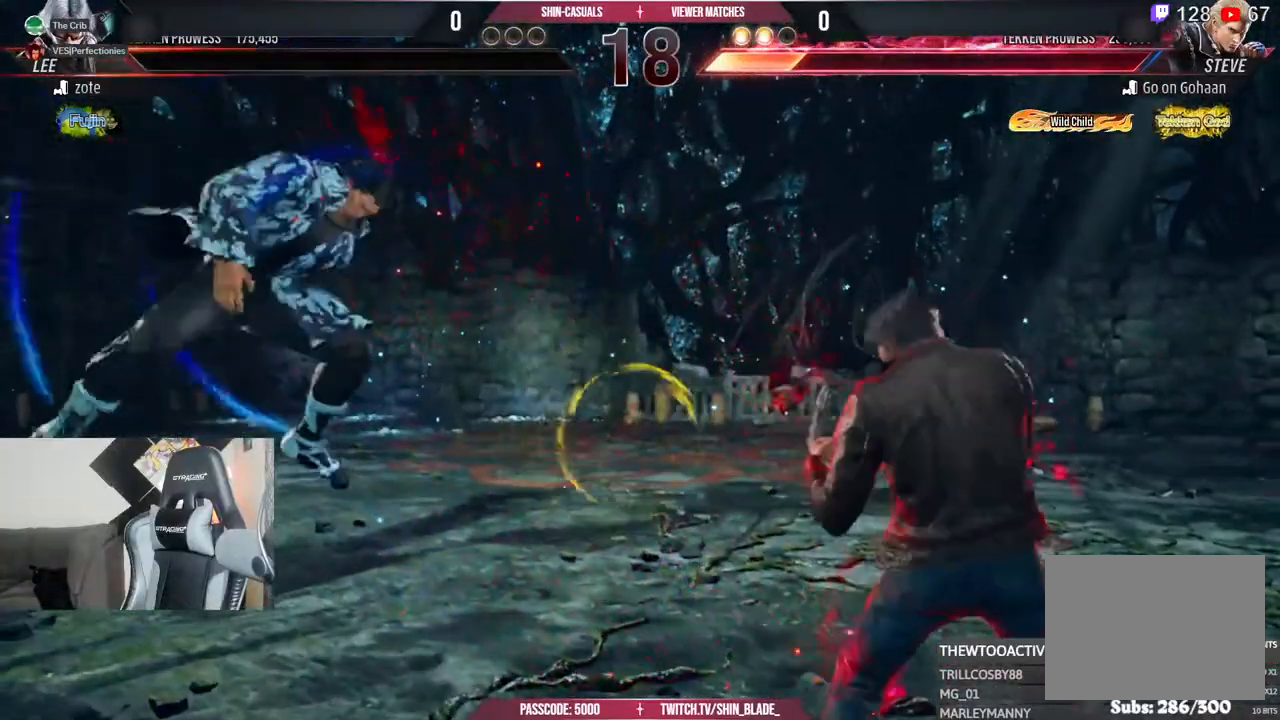
{"dt_ms": 500, "buttons": [], "right_stick": "center", "events": []}
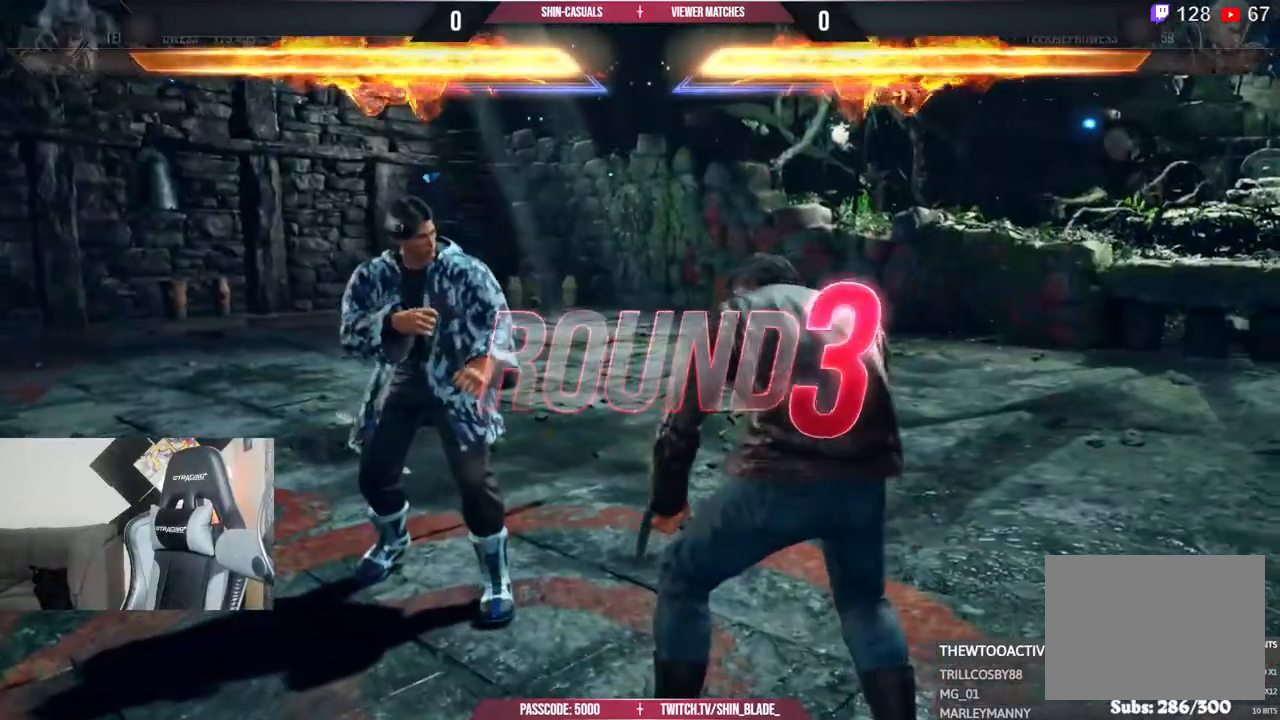
{"dt_ms": 500, "buttons": [], "right_stick": "center", "events": []}
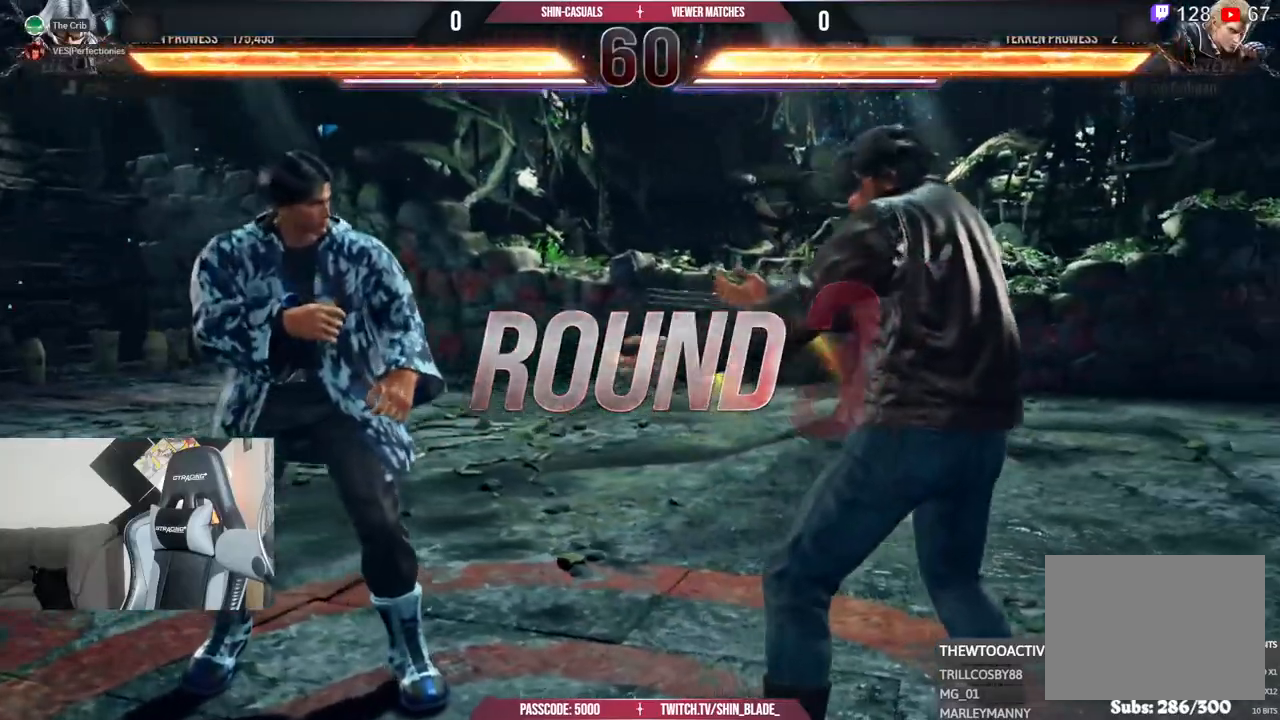
{"dt_ms": 500, "buttons": ["R1"], "right_stick": "center"}
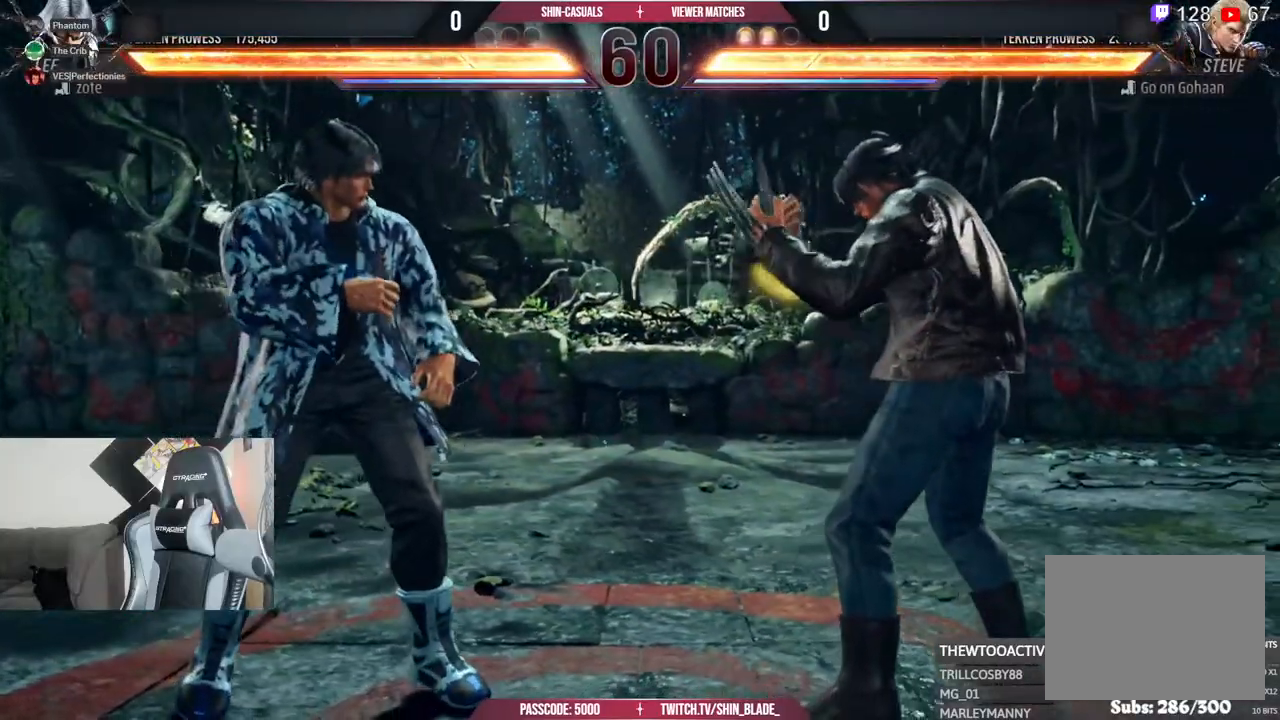
{"dt_ms": 500, "buttons": [], "right_stick": "center", "events": [[17, "R1", "up"], [250, "R1", "down"], [417, "R1", "up"]]}
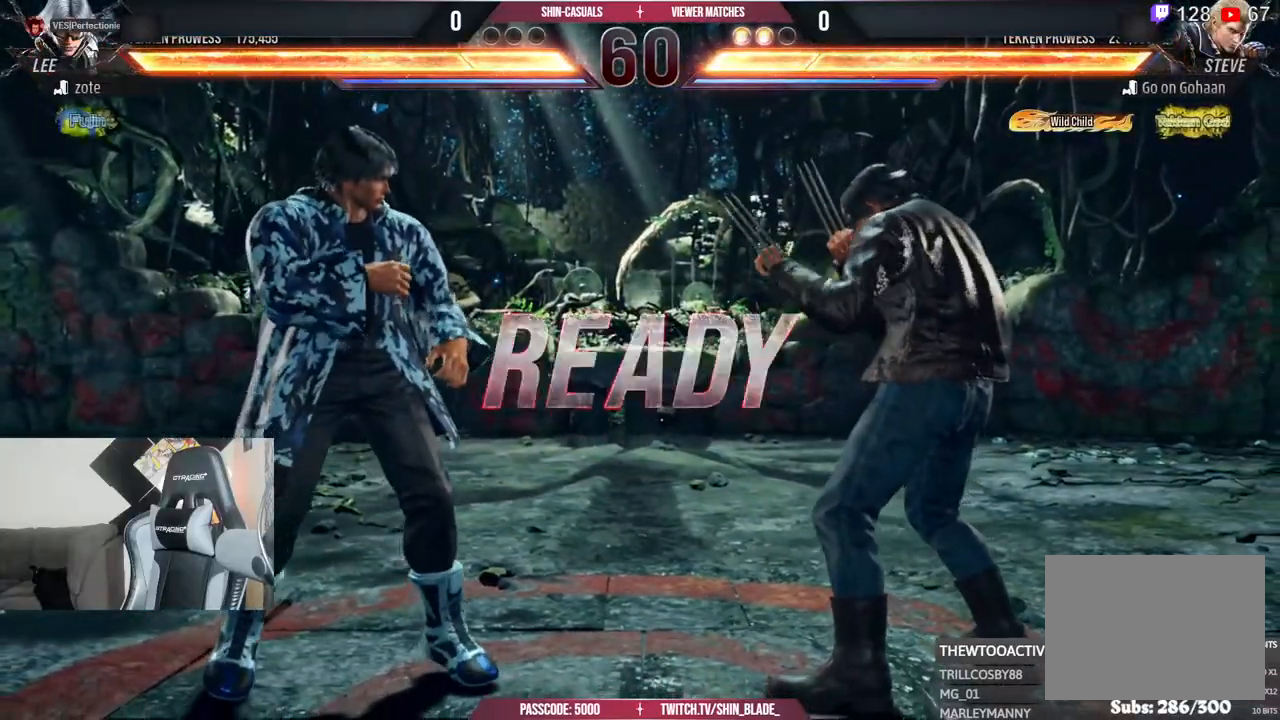
{"dt_ms": 500, "buttons": [], "right_stick": "center", "events": []}
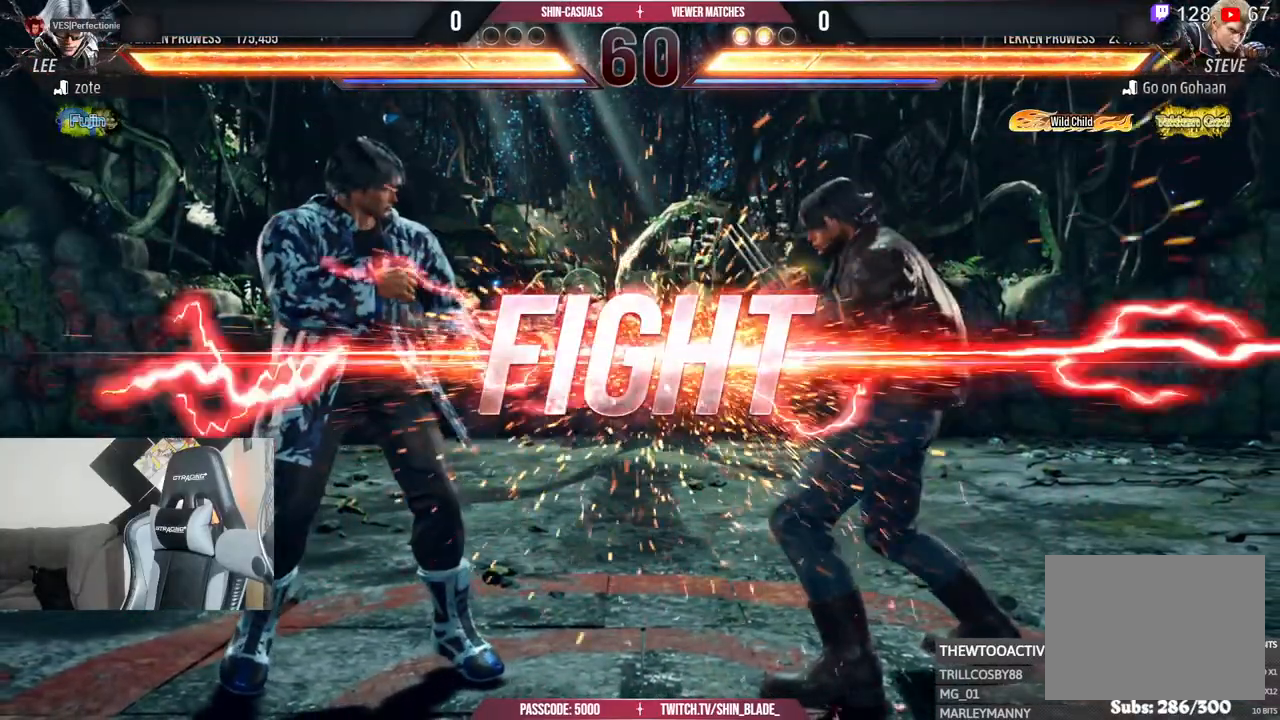
{"dt_ms": 500, "buttons": [], "right_stick": "center", "events": []}
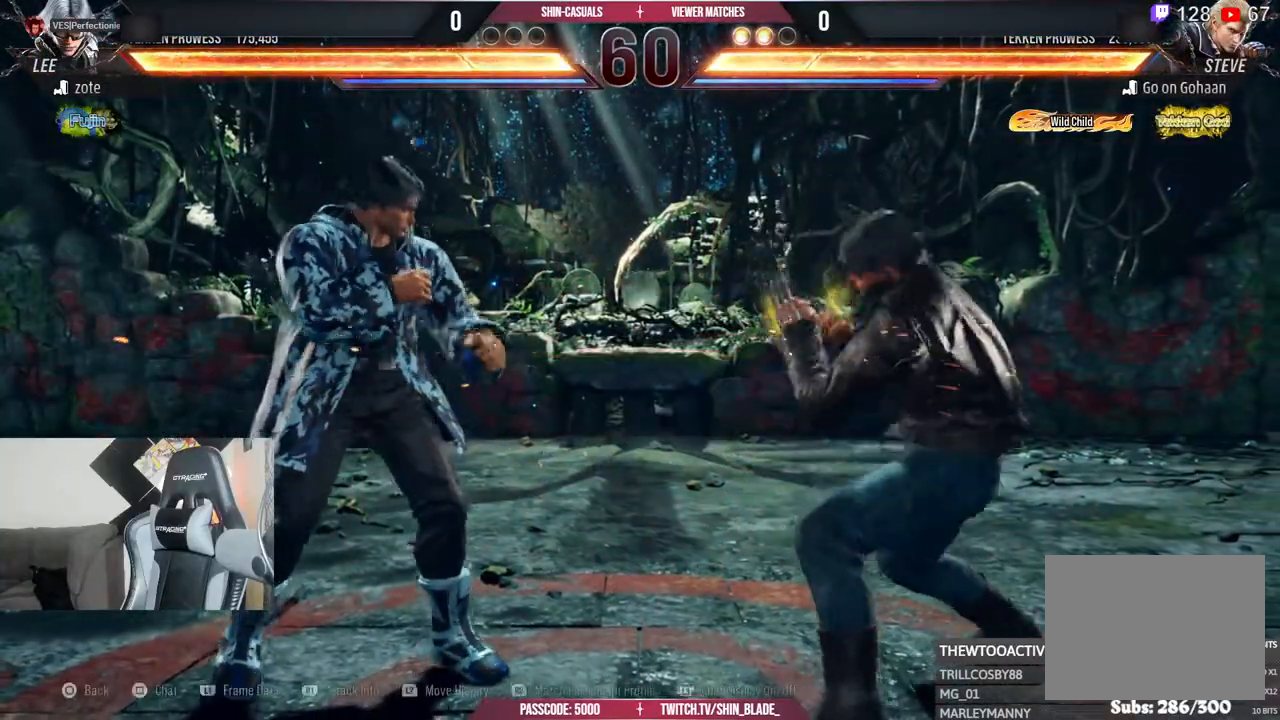
{"dt_ms": 500, "buttons": ["R2"], "right_stick": "center", "events": [[500, "R2", "down"]]}
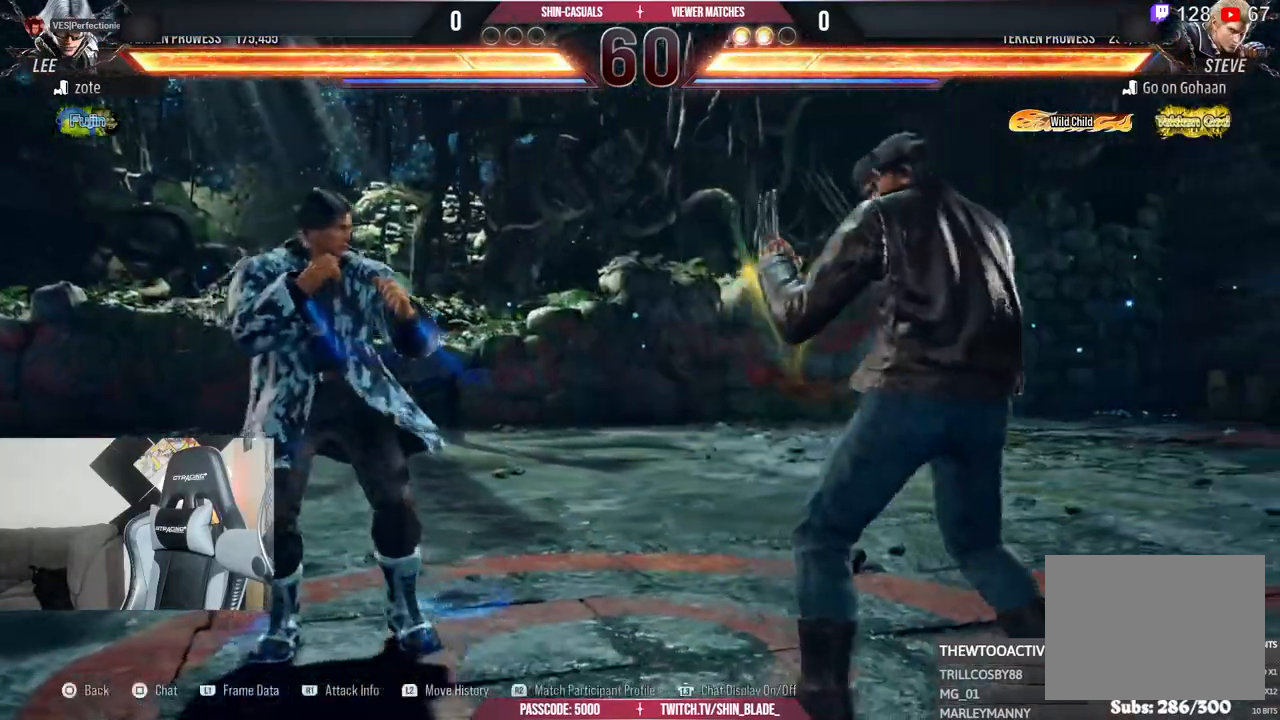
{"dt_ms": 500, "buttons": [], "right_stick": "center", "events": [[50, "R2", "up"]]}
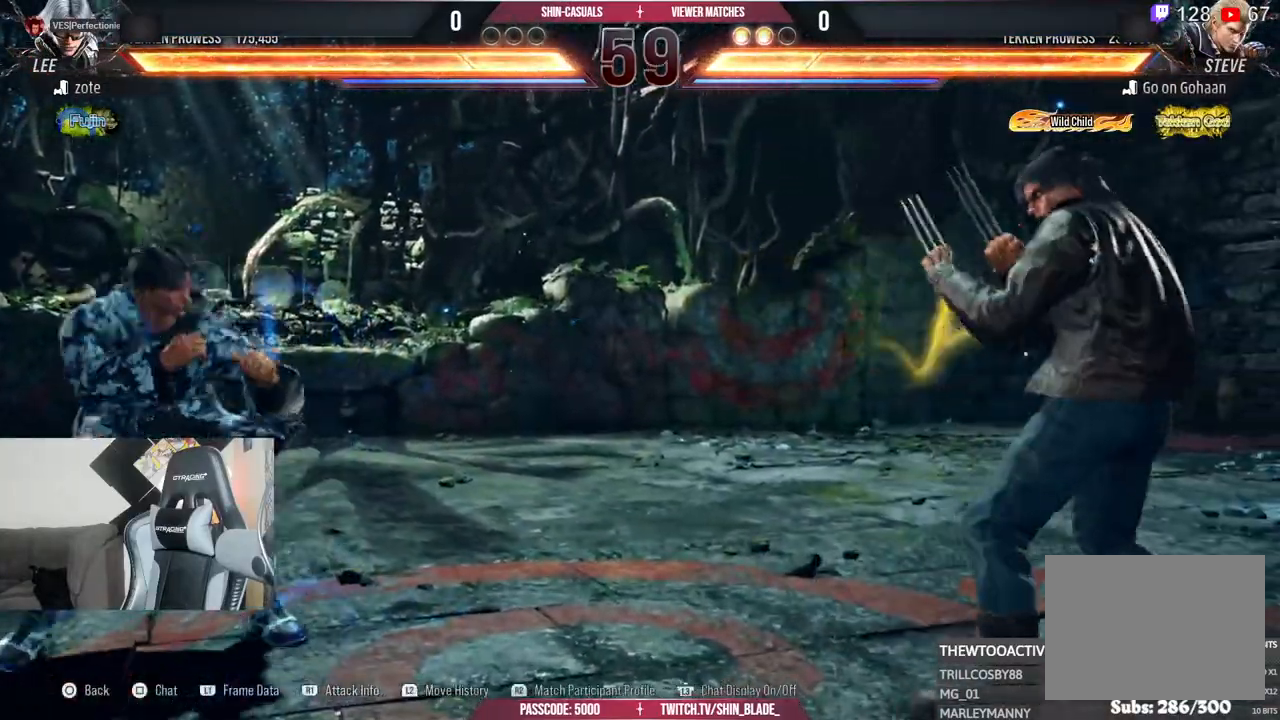
{"dt_ms": 500, "buttons": [], "right_stick": "center", "events": [[300, "R2", "down"], [367, "R2", "up"]]}
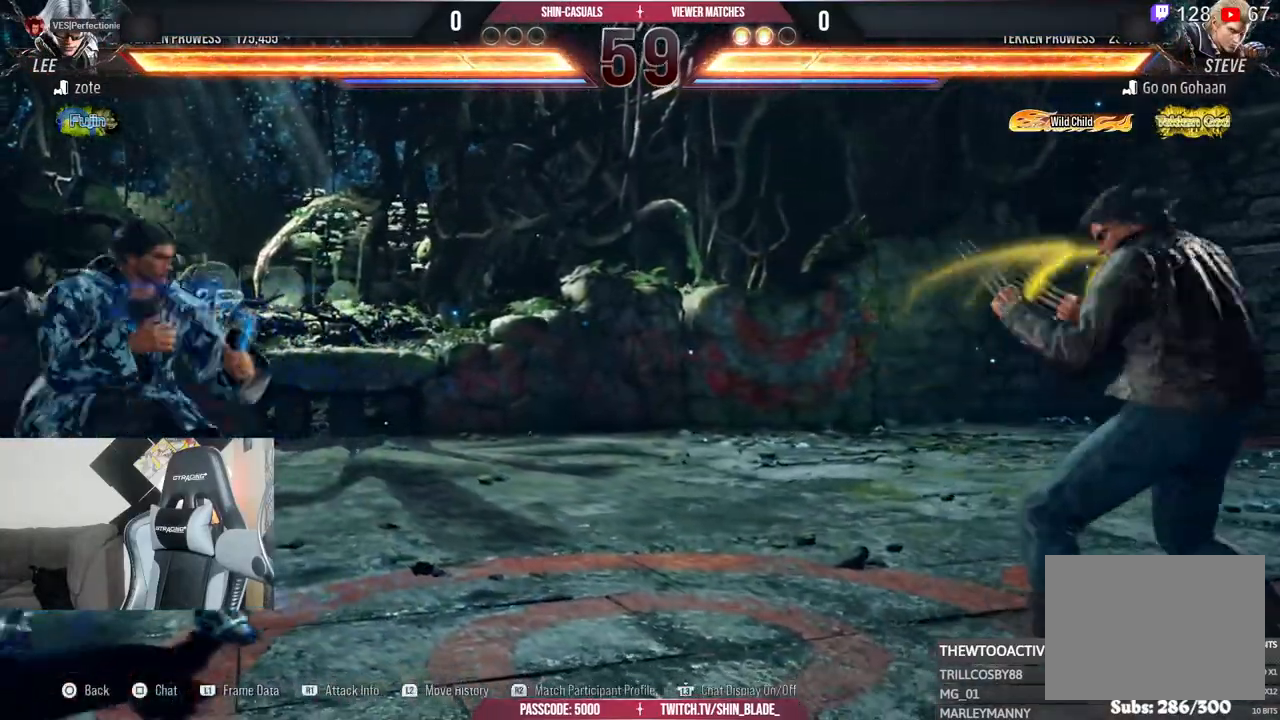
{"dt_ms": 500, "buttons": ["R2"], "right_stick": "center", "events": [[383, "R2", "down"]]}
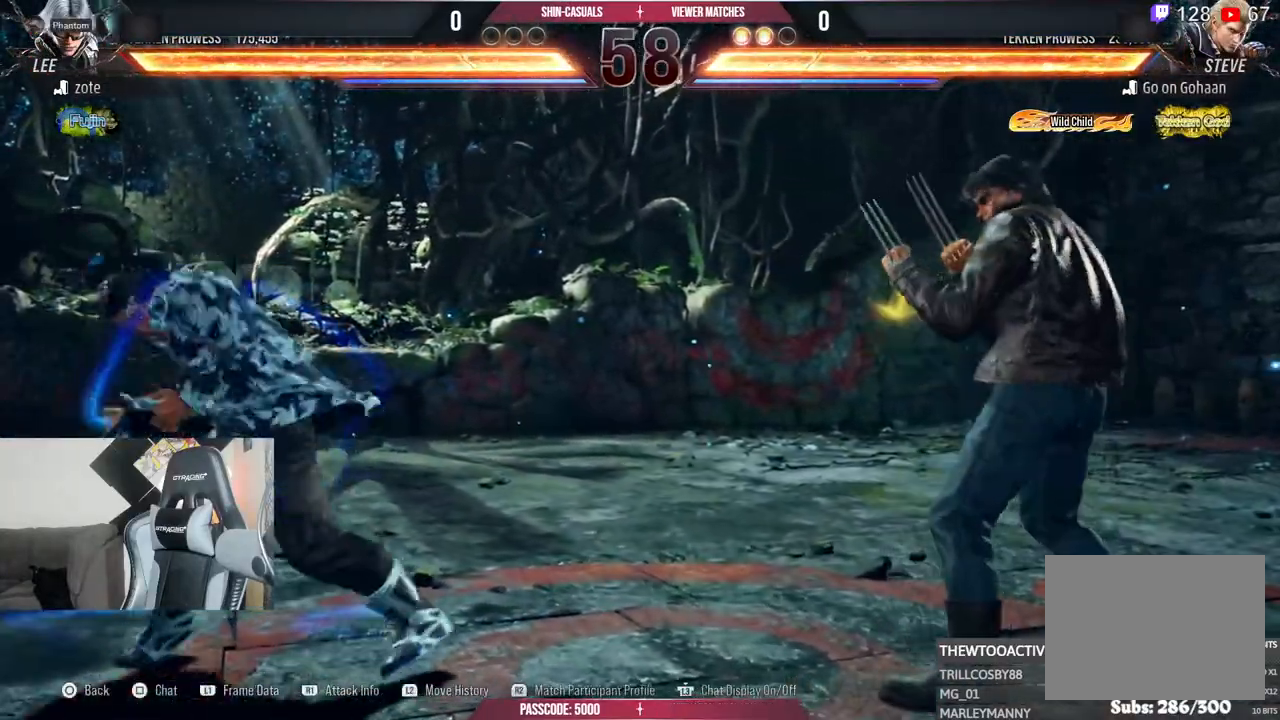
{"dt_ms": 500, "buttons": [], "right_stick": "center", "events": [[50, "R2", "up"]]}
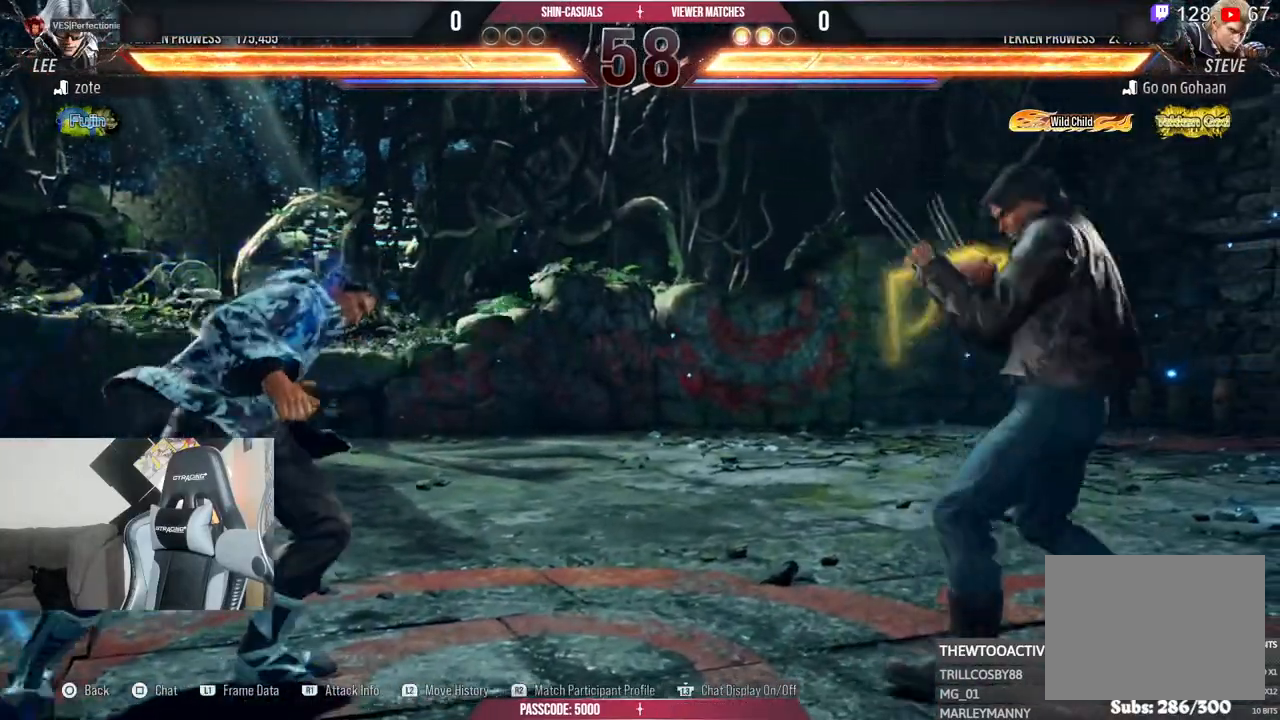
{"dt_ms": 500, "buttons": [], "right_stick": "center", "events": [[33, "R2", "down"], [83, "R2", "up"]]}